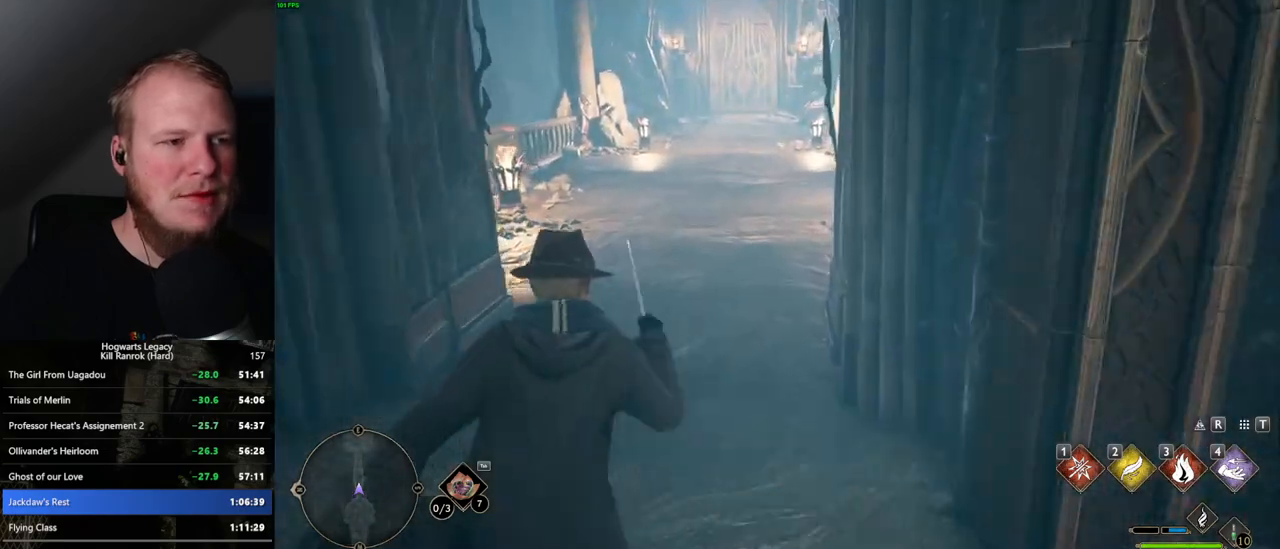
Gameplay with keyboard and mouse; each line is a JSON object with the keys and mouse buttons held at the frame after it. "events" lists presses ("down") and releases ("up") of ".", "/", "0", "1", "2", "3", "4", "5", "6", "7", "8", "9", "a", "alt_l", "alt_r", "b", "backslash", "backspace", "c", "caps_lock", "comma", "ctrl_l", "ctrl_r", "d", "e", "equals", "escape", "f", "f1", "f10", "f11", "f12", "f2", "f3", "f4", "f5", "f6", "f7", "f8", "f9", "g", "h", "i", "j", "k", "l", "lbracket", "m", "minus", "n", "o", "p", "q", "quote", "r", "rbracket", "return", "s", "semicolon", "shift_l", "shift_r", "space", "super", "t", "tab", "tilde", "u", "v", "w", "x", "y", "z", "mouse_left", "mouse_wheel", "mouse_right", "mouse_mb4" and "mouse_mb5" between this image and that frame as [ms after this image, input, new state], when the widget could be followed in between. "mouse_left", "mouse_wheel", "mouse_right", "mouse_mb4", "mouse_mb5" = the "left", "wheel", "right", "mb4", "mb5" buttons of the "mouse" list. No other keys are recorded. "wheel" means that the mouse wheel is clicked or scrolled. Mouse movement is not recorded.
{"keys": ["w"], "mouse": [], "events": []}
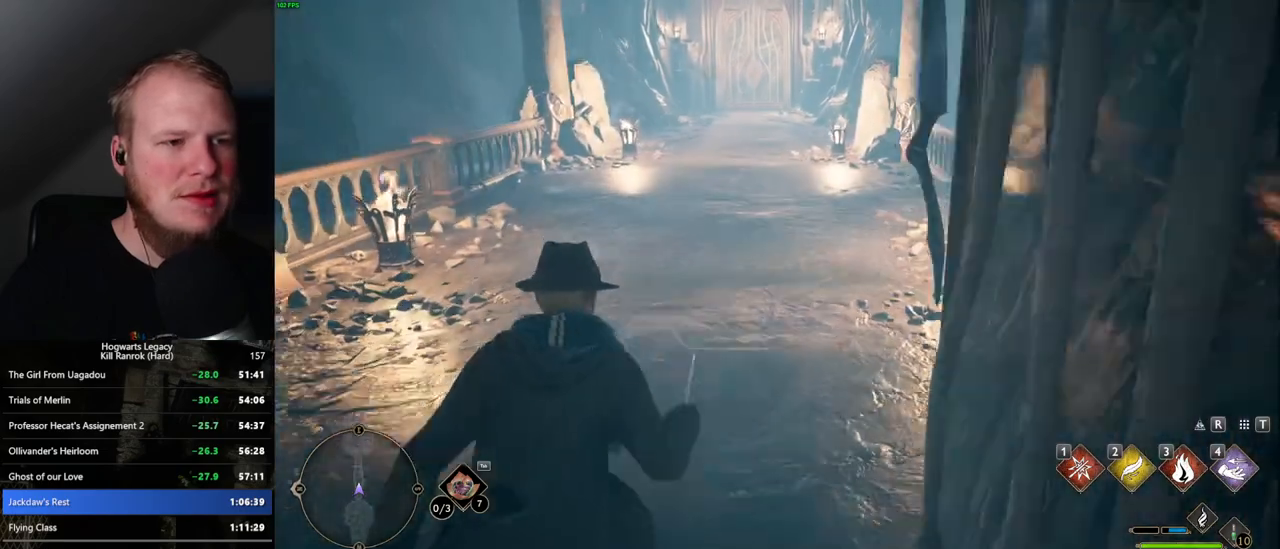
{"keys": ["w"], "mouse": [], "events": []}
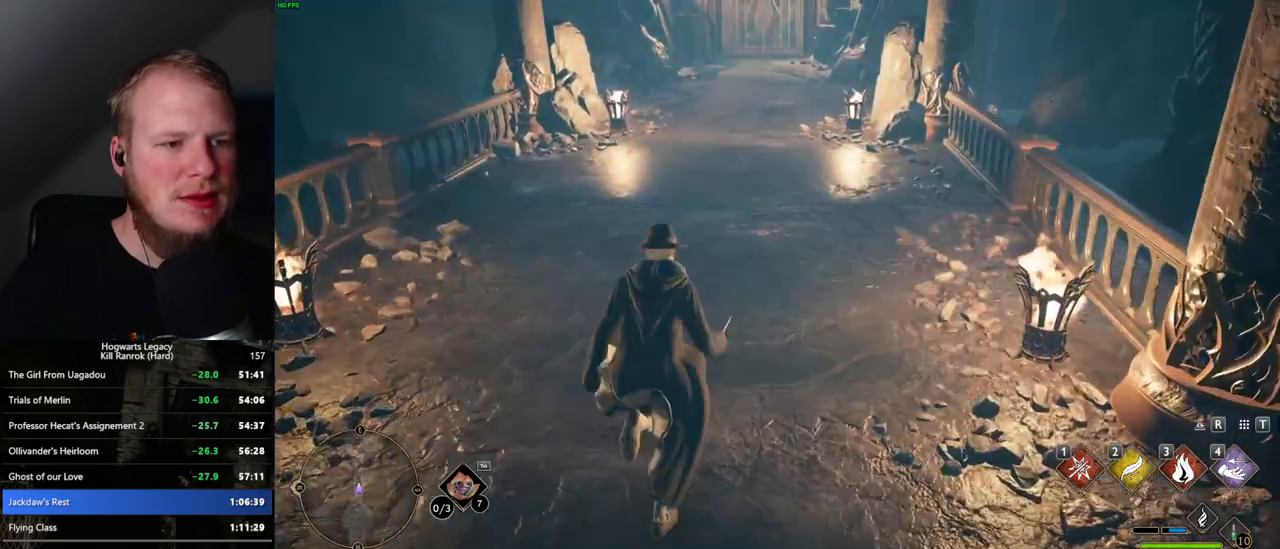
{"keys": ["w"], "mouse": [], "events": [[100, "space", "down"], [267, "space", "up"]]}
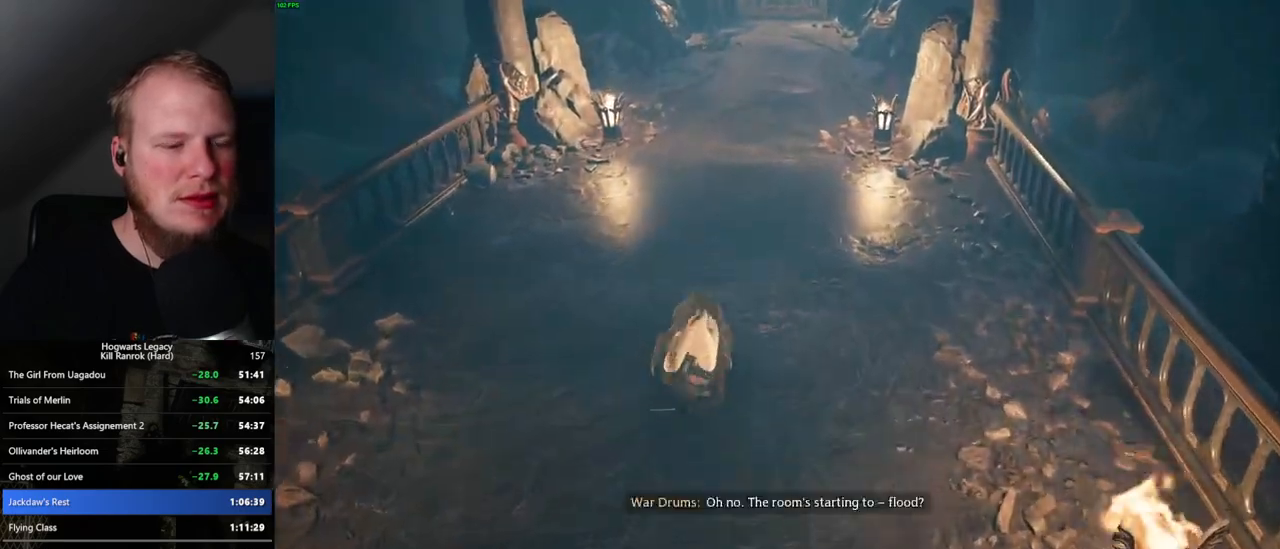
{"keys": ["w"], "mouse": [], "events": []}
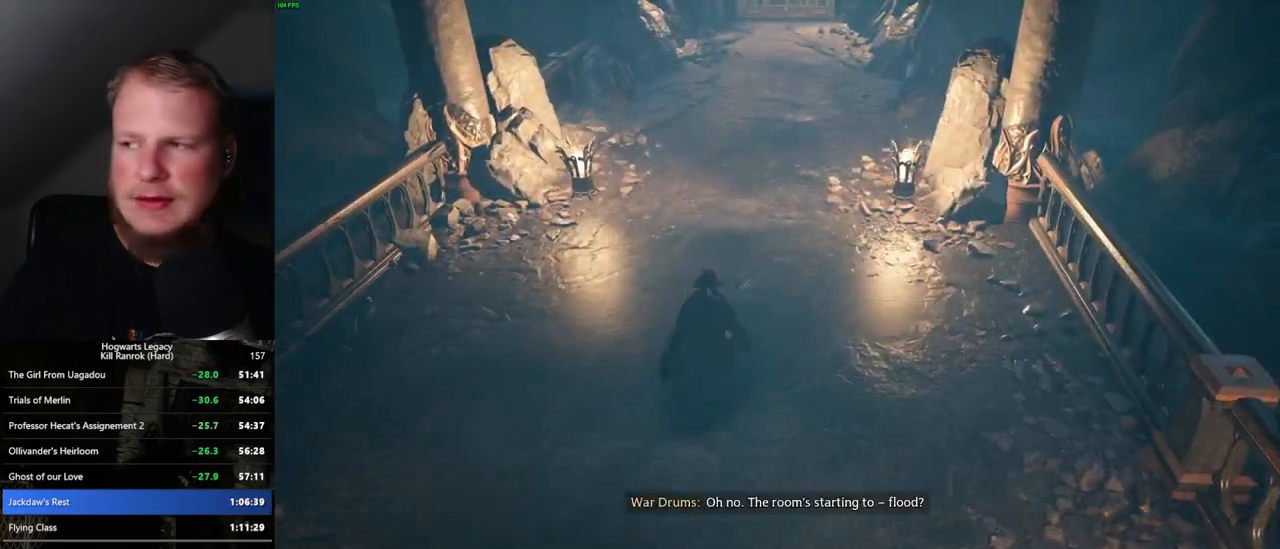
{"keys": ["w"], "mouse": [], "events": []}
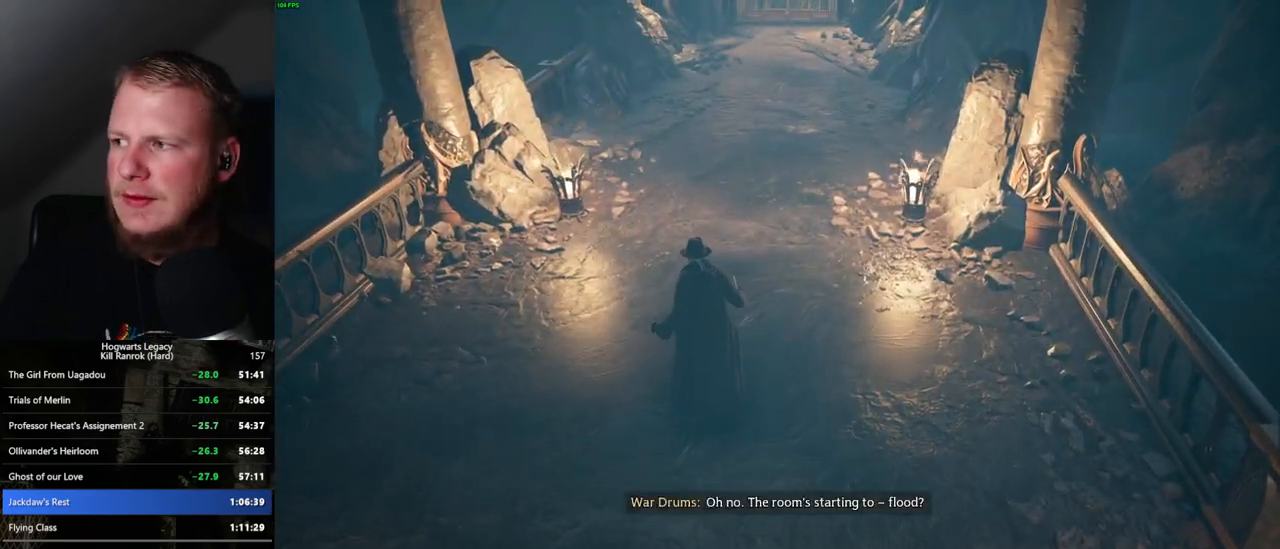
{"keys": ["w"], "mouse": [], "events": []}
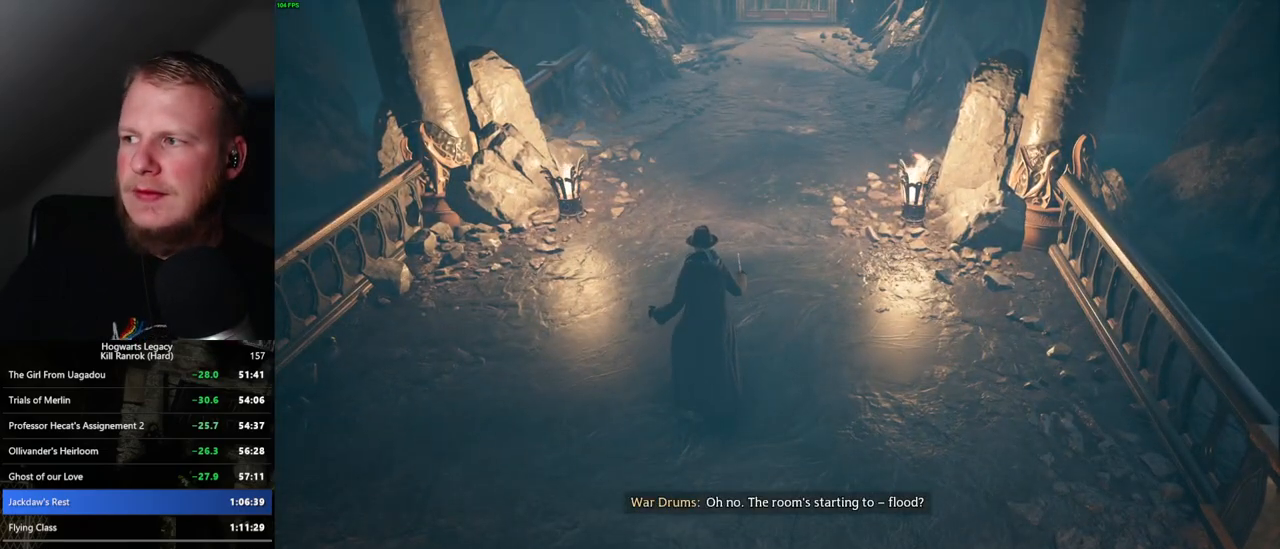
{"keys": ["w"], "mouse": [], "events": []}
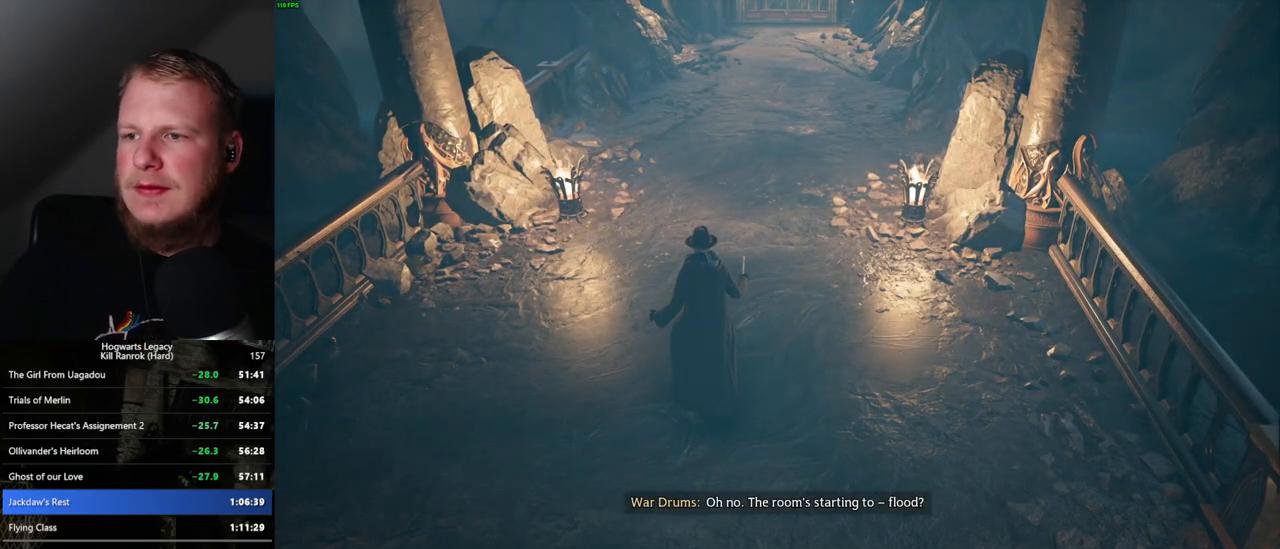
{"keys": ["w"], "mouse": [], "events": []}
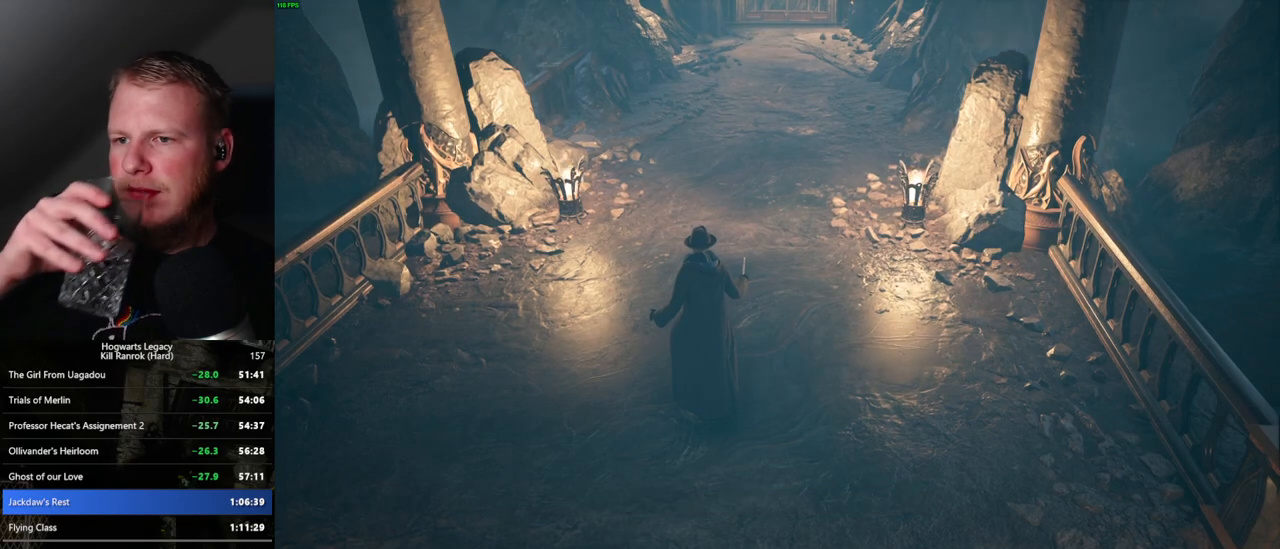
{"keys": ["w"], "mouse": [], "events": []}
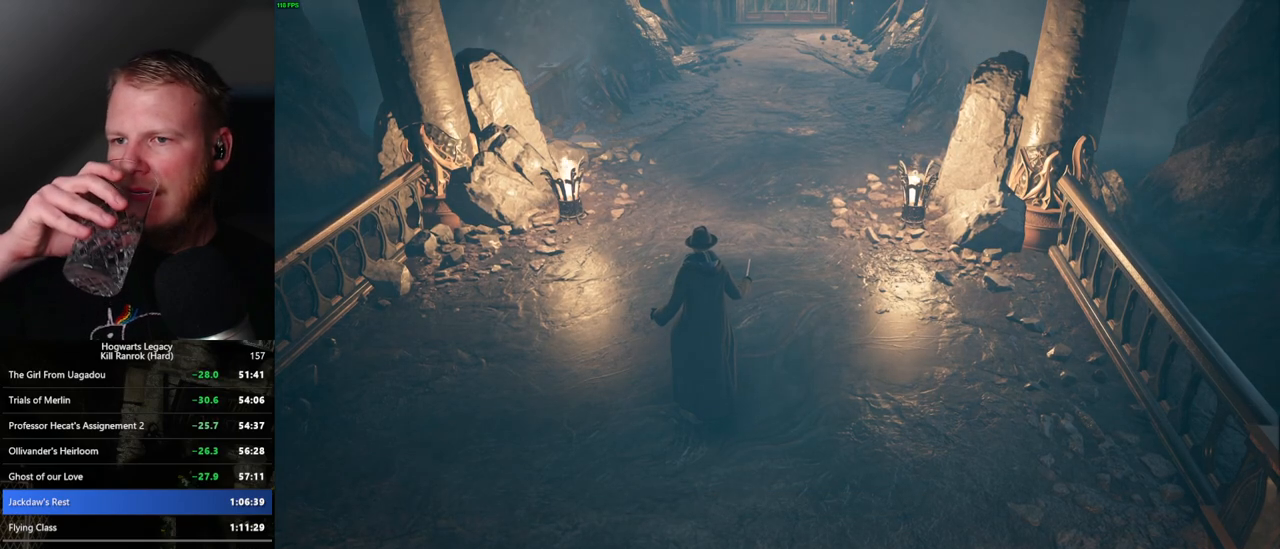
{"keys": ["w"], "mouse": [], "events": []}
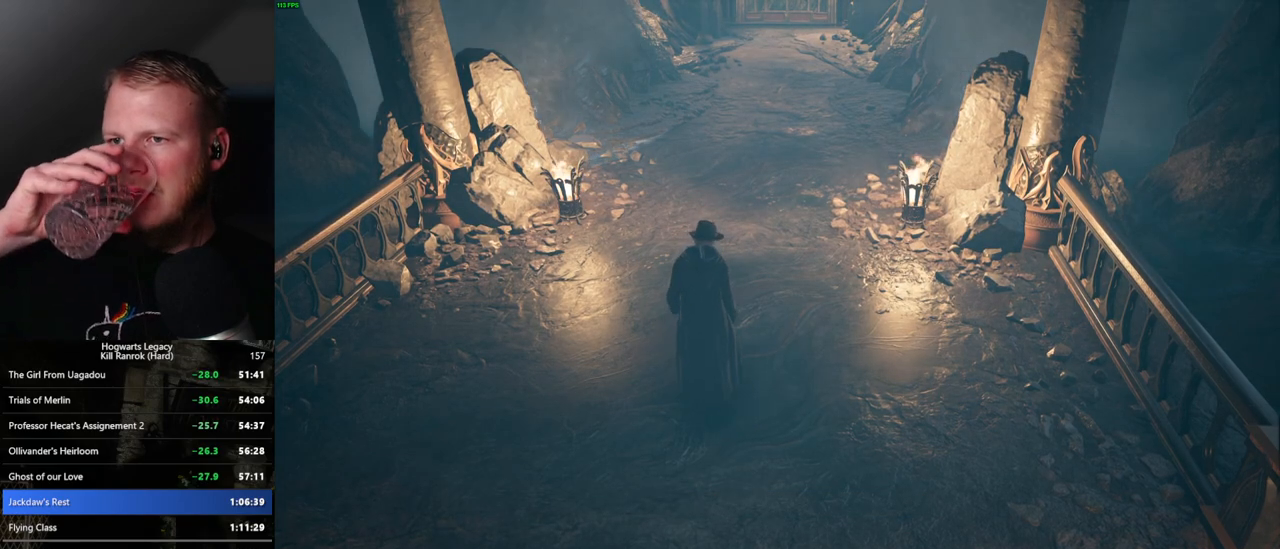
{"keys": ["w"], "mouse": [], "events": []}
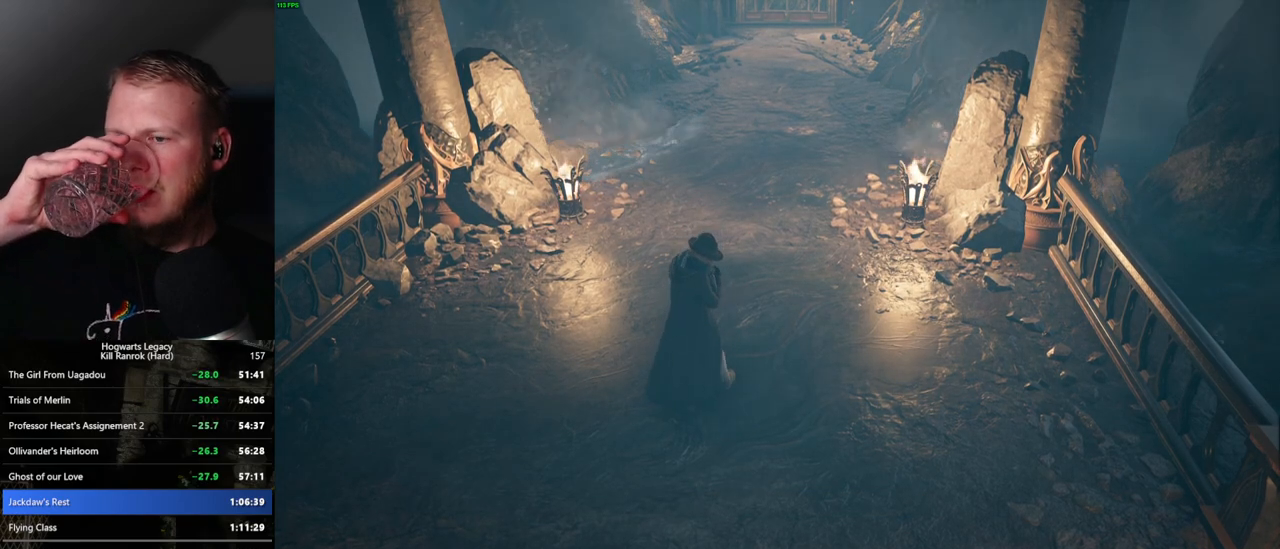
{"keys": ["w"], "mouse": [], "events": []}
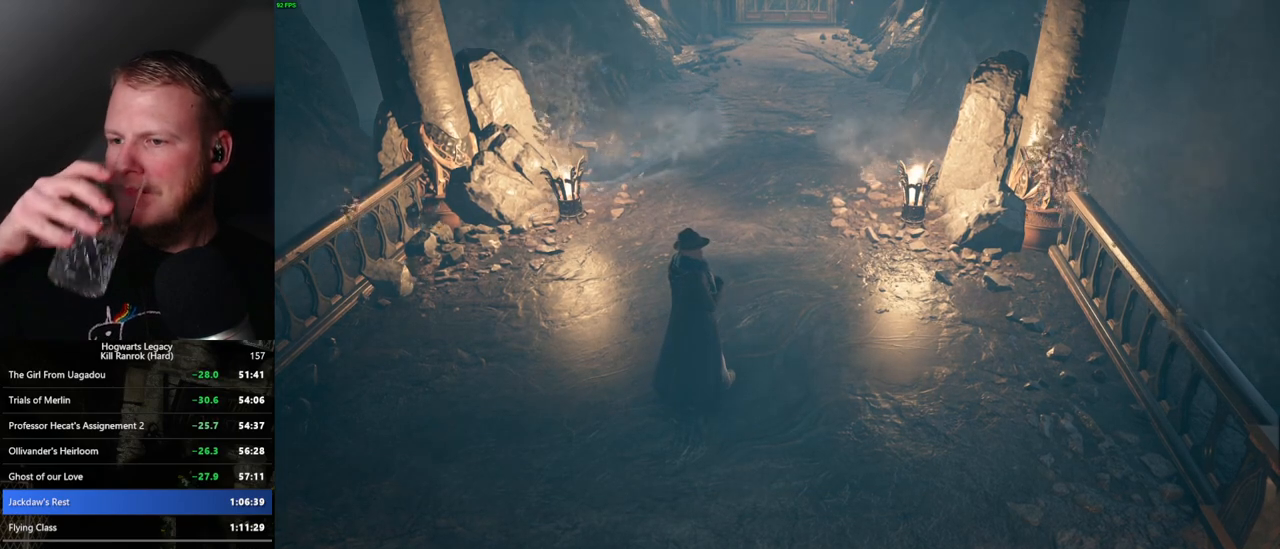
{"keys": ["w"], "mouse": [], "events": []}
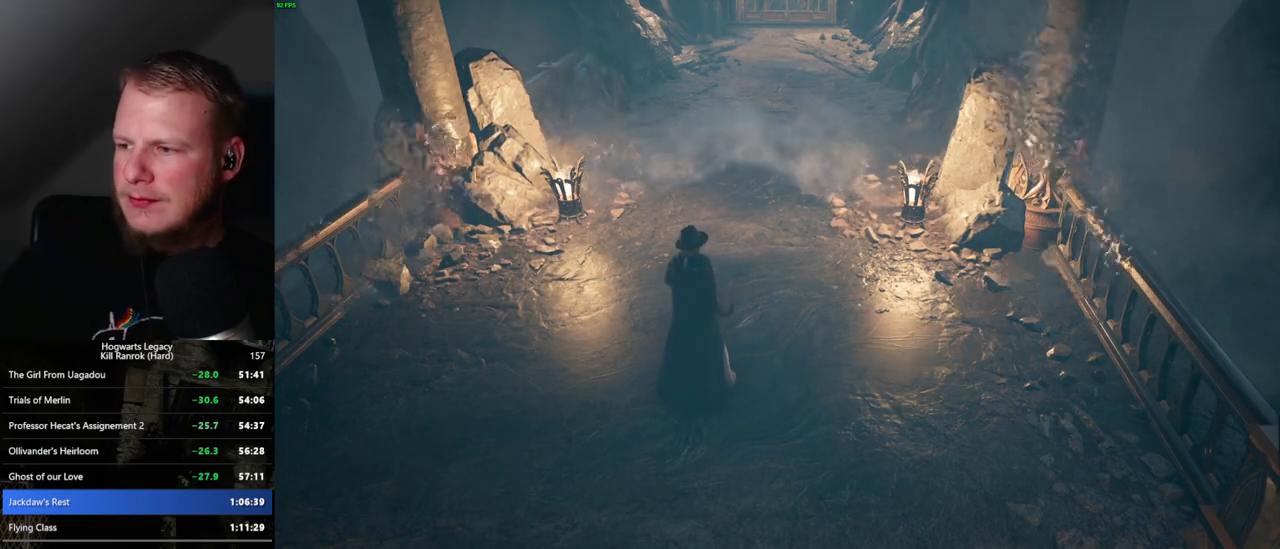
{"keys": ["w"], "mouse": [], "events": []}
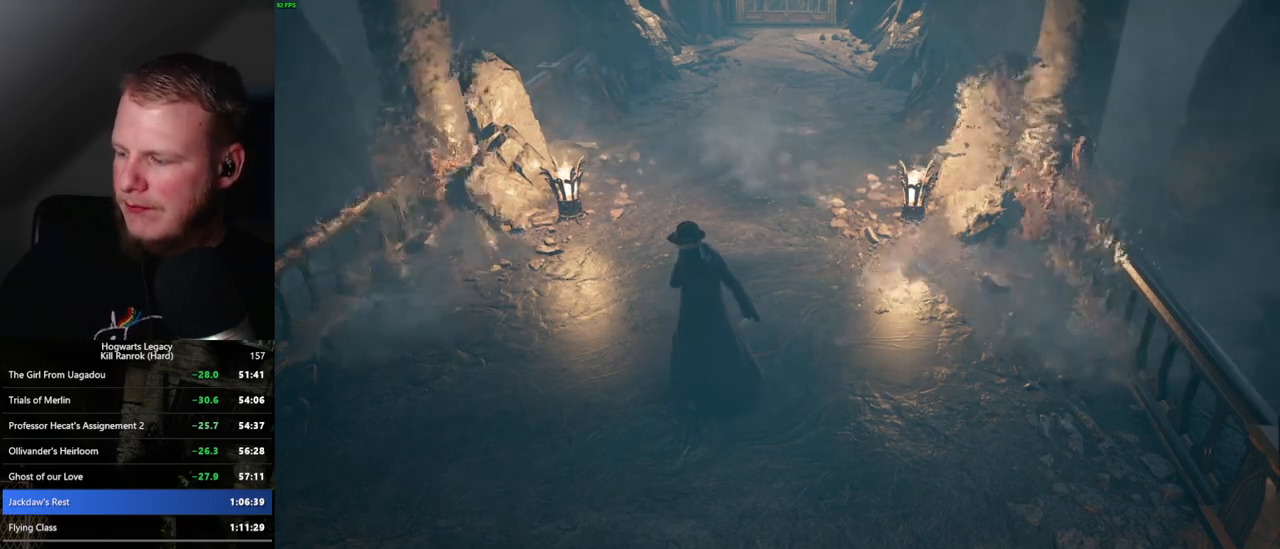
{"keys": [], "mouse": [], "events": [[100, "w", "up"]]}
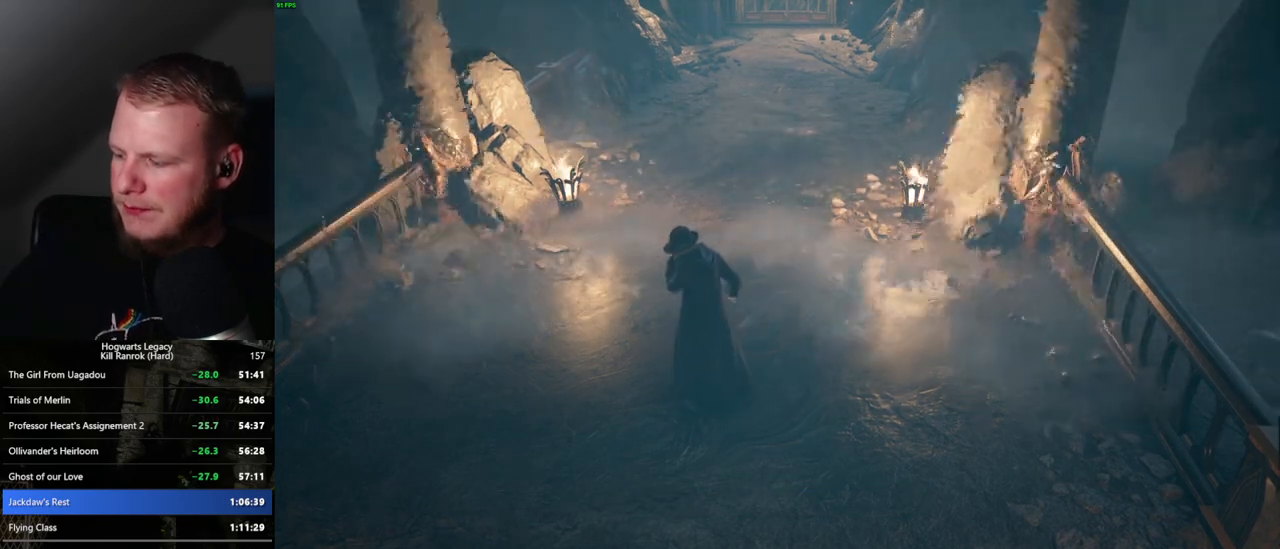
{"keys": [], "mouse": [], "events": []}
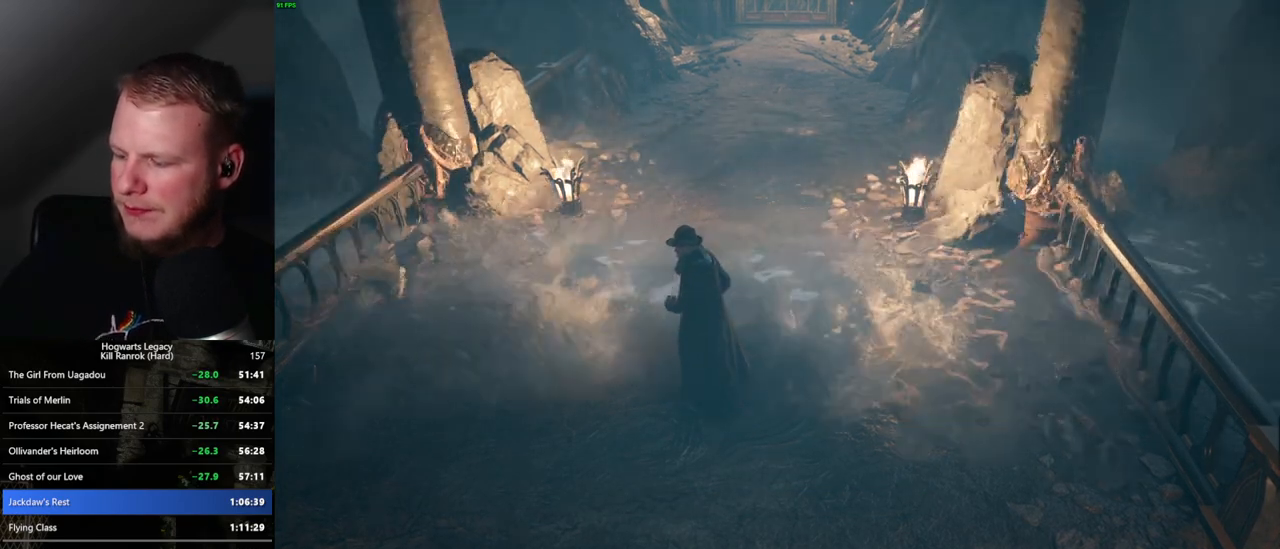
{"keys": ["w"], "mouse": [], "events": [[500, "w", "down"]]}
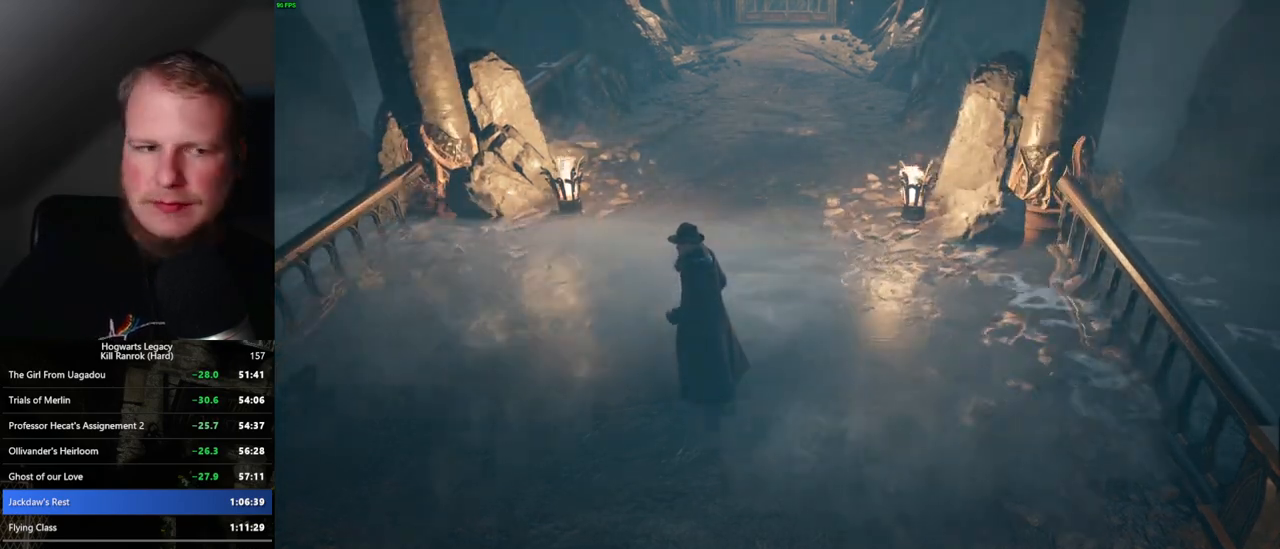
{"keys": ["w"], "mouse": [], "events": []}
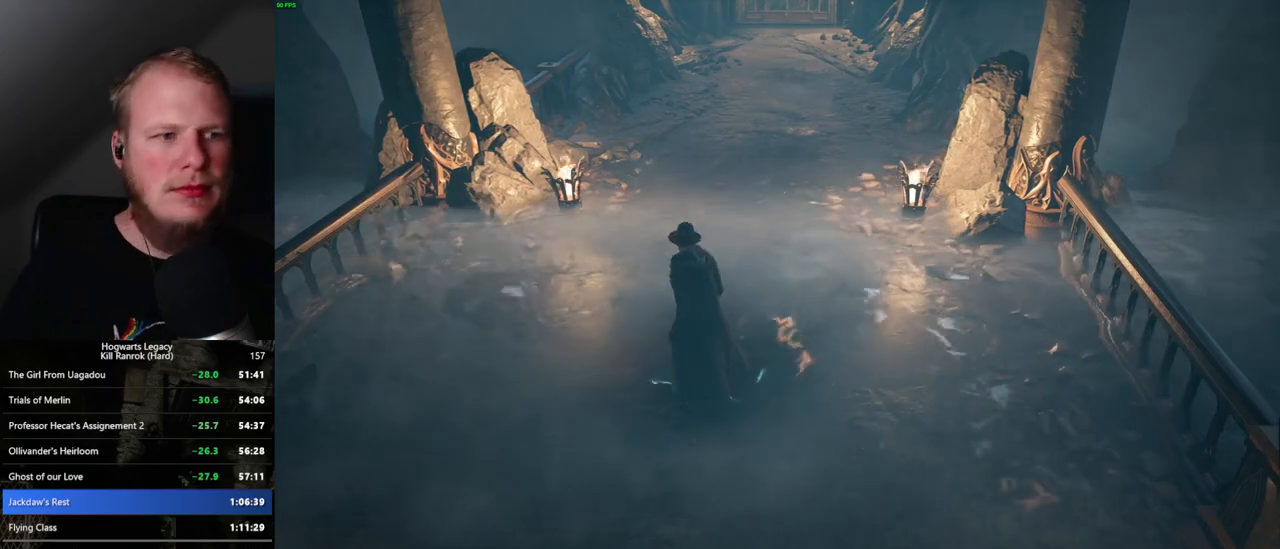
{"keys": ["w"], "mouse": [], "events": []}
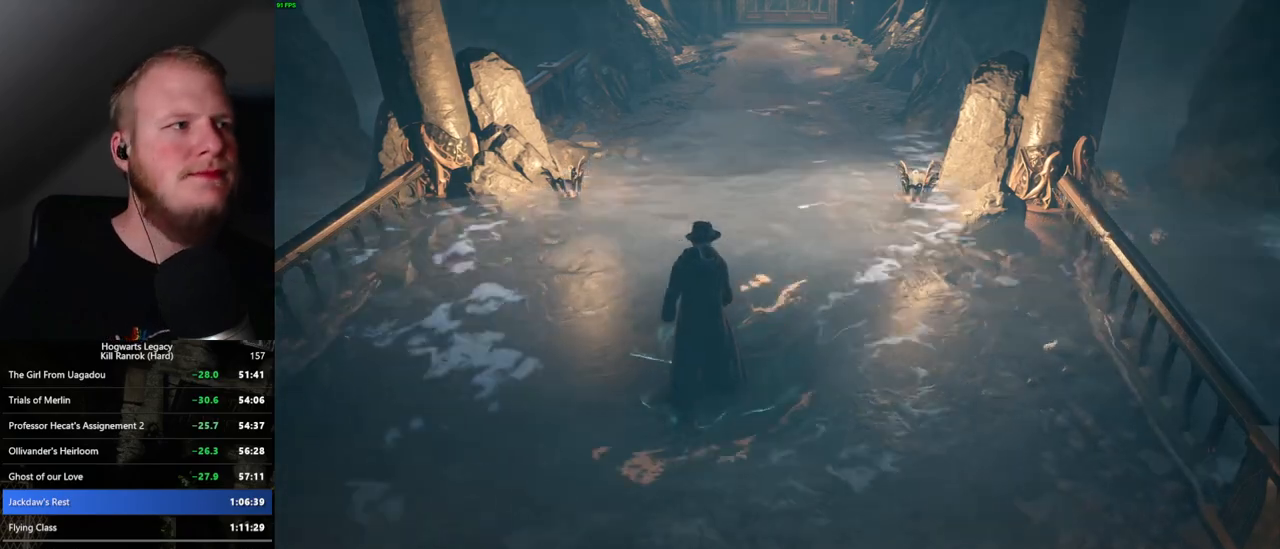
{"keys": ["w"], "mouse": [], "events": []}
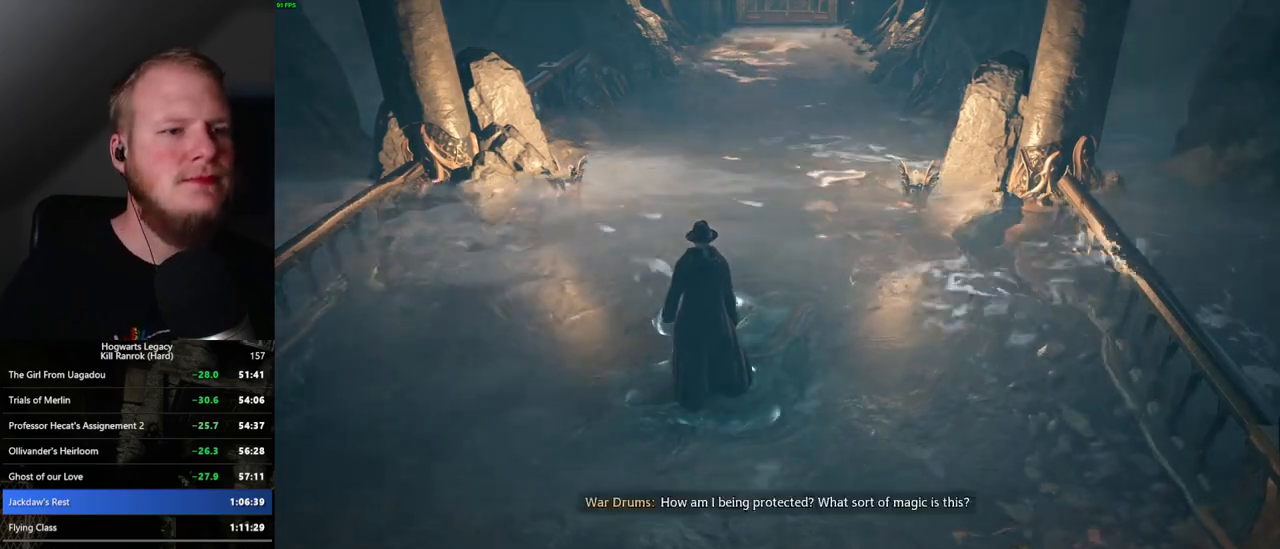
{"keys": ["w"], "mouse": [], "events": []}
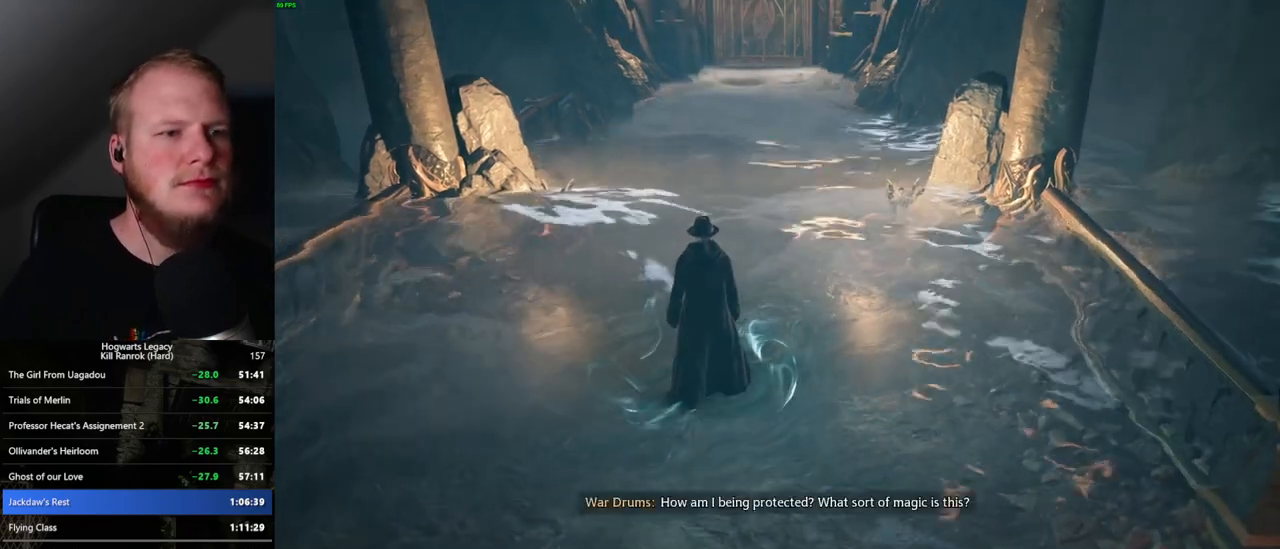
{"keys": ["w"], "mouse": [], "events": []}
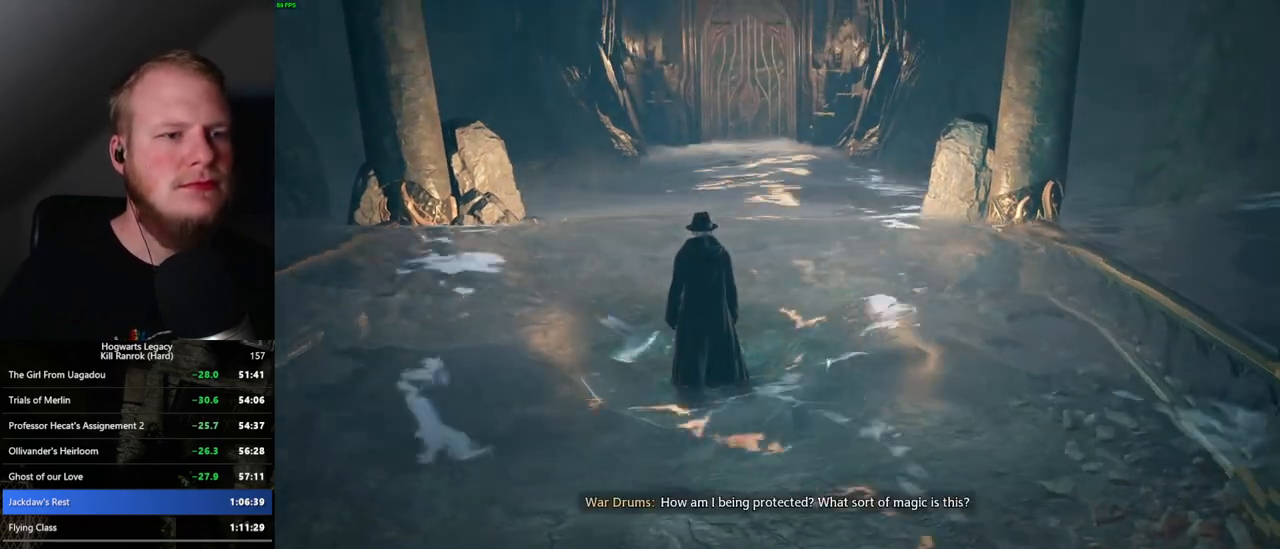
{"keys": ["w"], "mouse": [], "events": []}
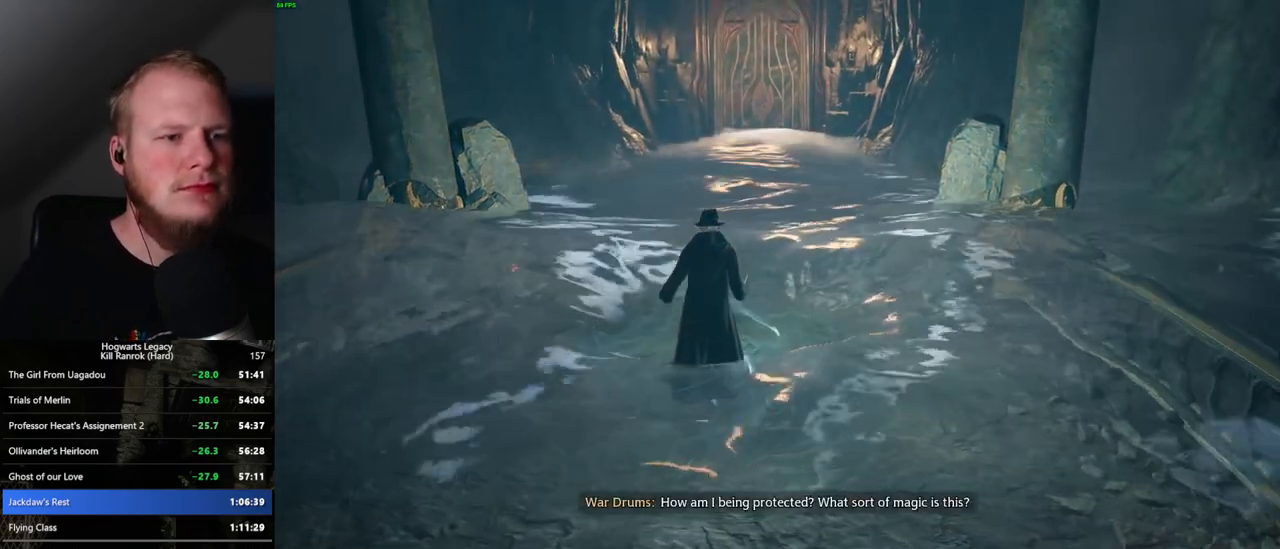
{"keys": ["w"], "mouse": [], "events": []}
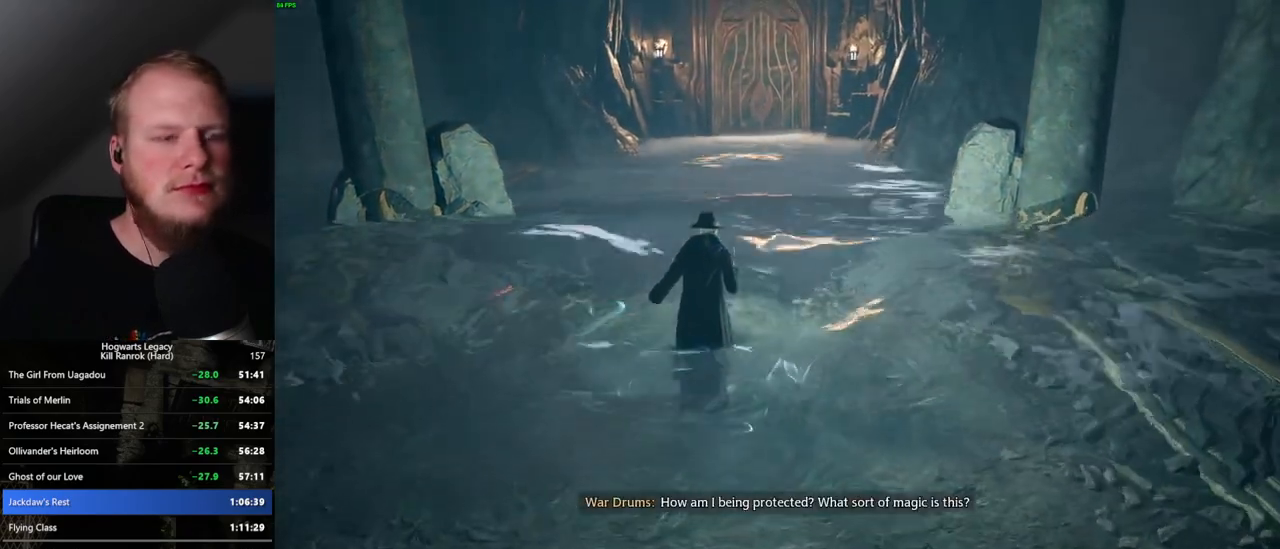
{"keys": ["w"], "mouse": [], "events": []}
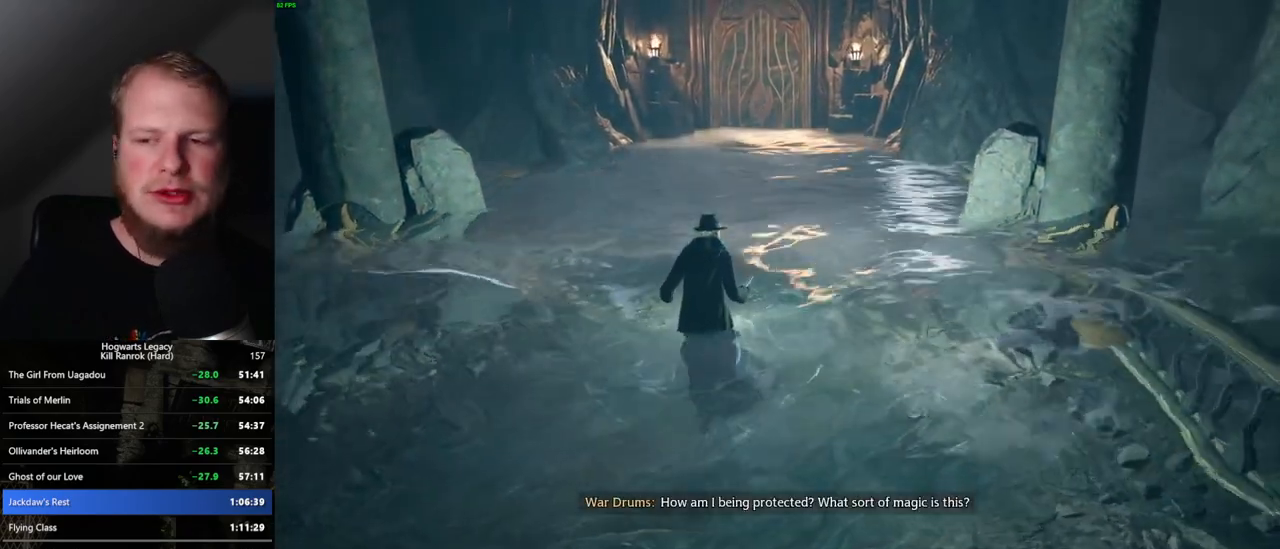
{"keys": ["w"], "mouse": [], "events": []}
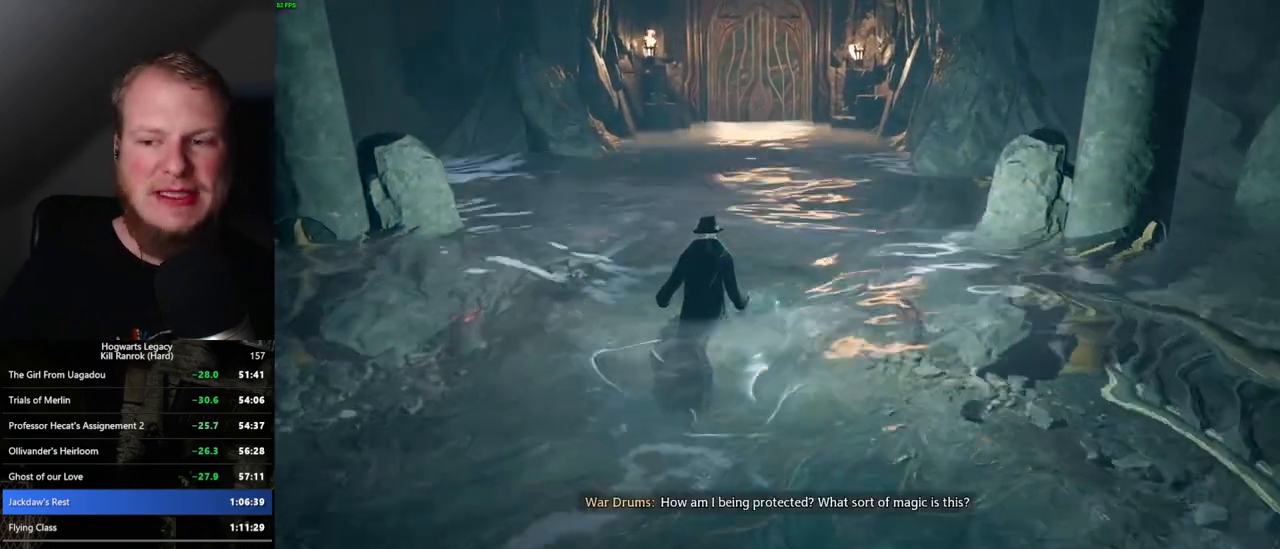
{"keys": ["w"], "mouse": [], "events": []}
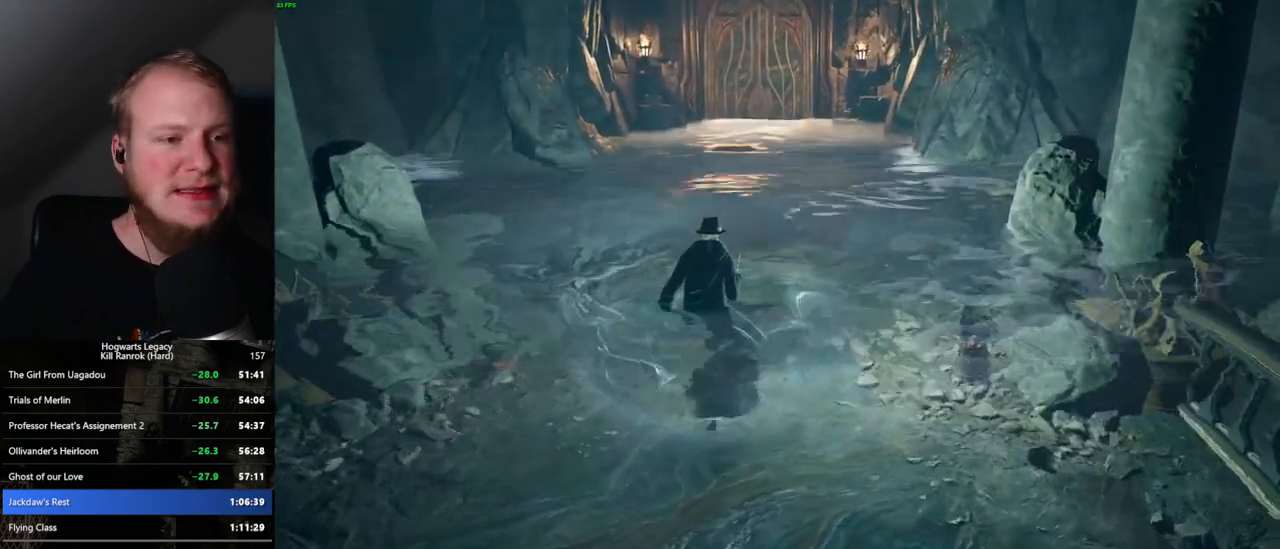
{"keys": ["w"], "mouse": [], "events": []}
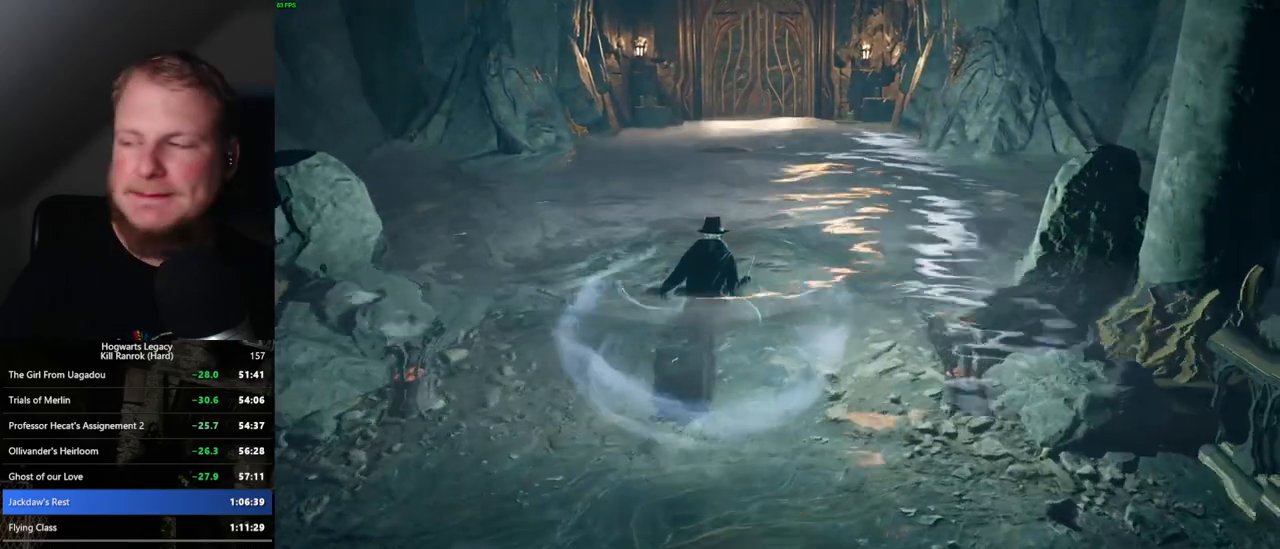
{"keys": ["w"], "mouse": [], "events": []}
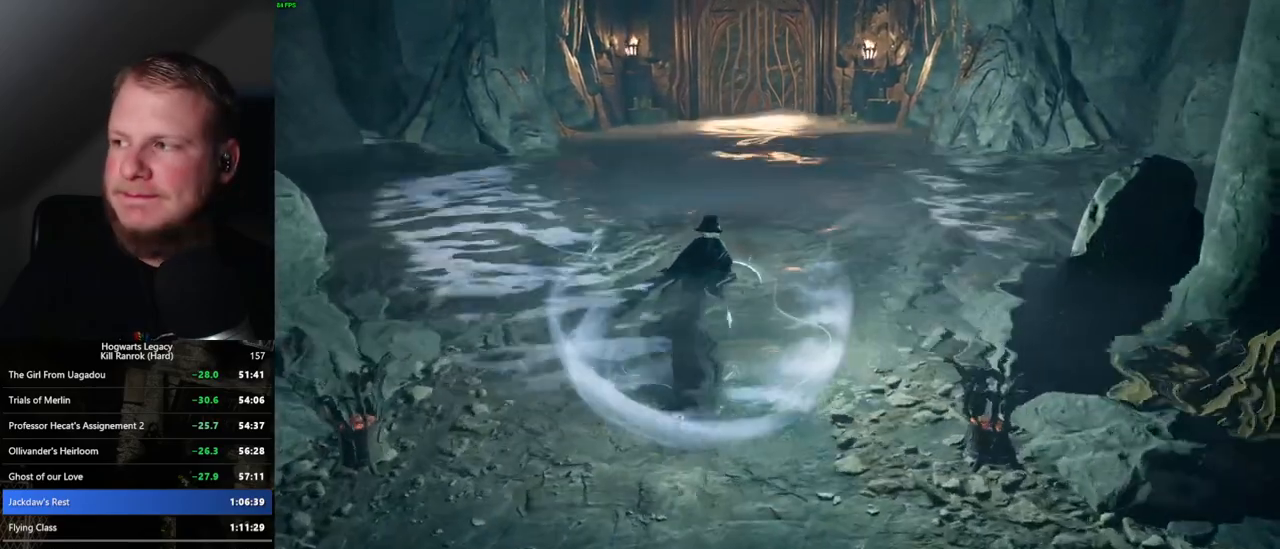
{"keys": ["w"], "mouse": [], "events": []}
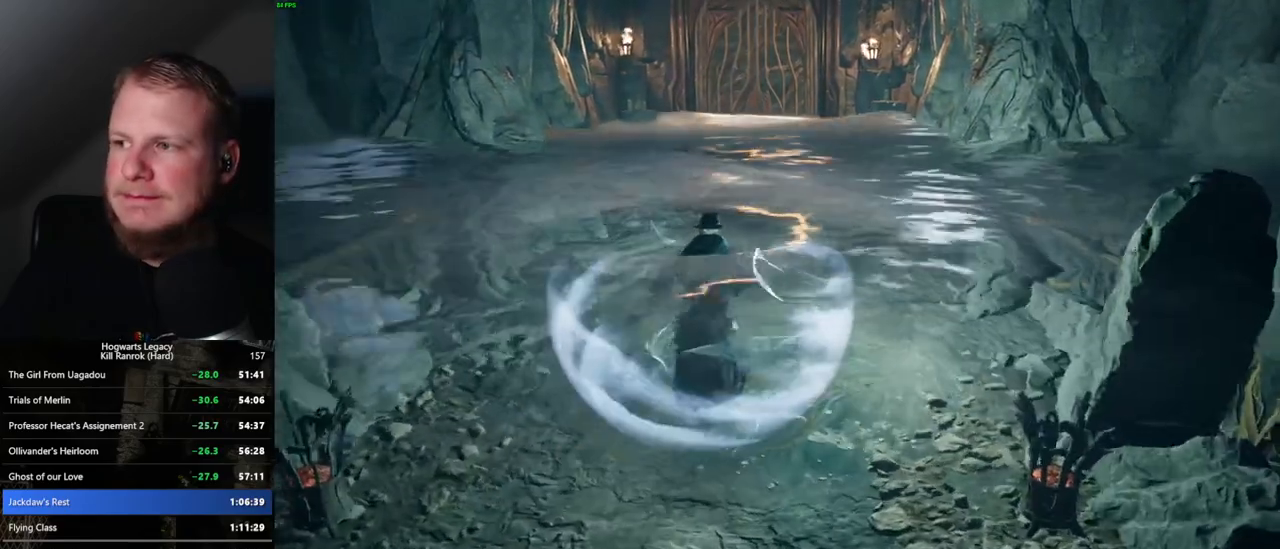
{"keys": ["w"], "mouse": [], "events": []}